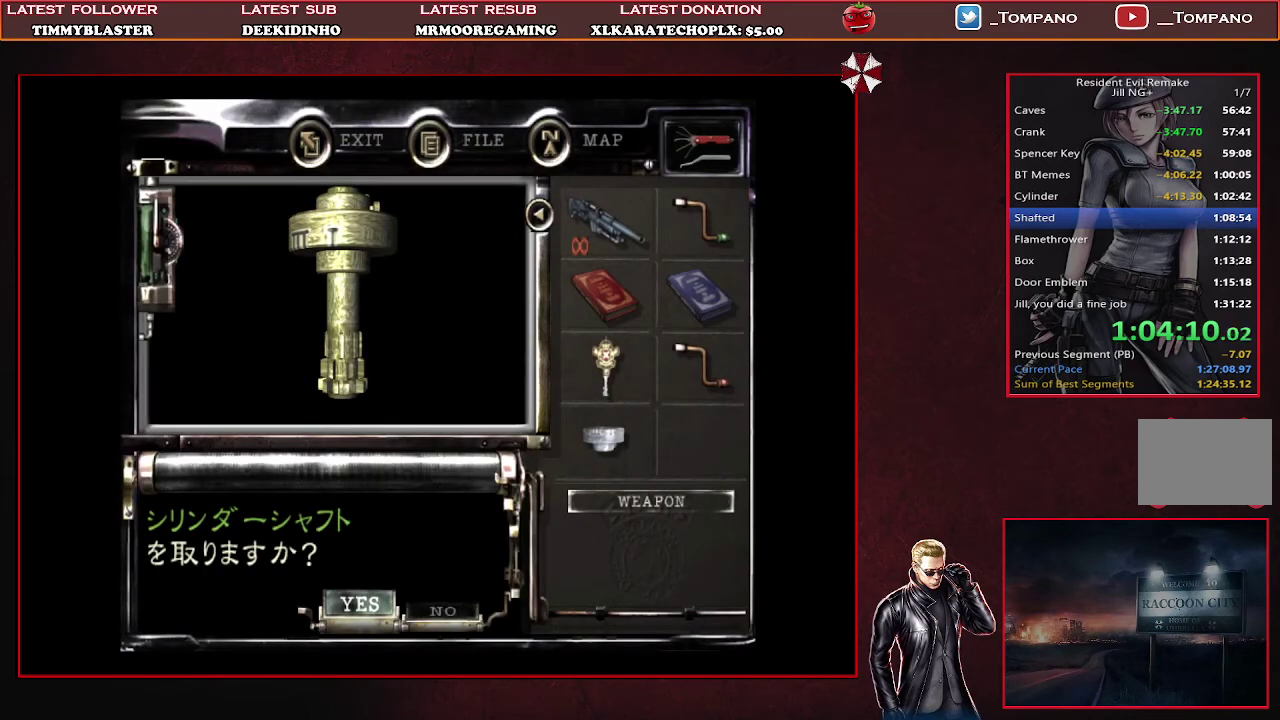
Gameplay with a controller (PlayStation layout); each line is a JSON object with the inputs held at the frame after it. "events" lists button and stick changes between this image and that frame as [ms after this image, input, new state], when the widget could be followed in between. Not read: DPAD_RIGHT R3 right_stick.
{"buttons": [], "left_stick": "center", "events": [[67, "CROSS", "up"], [133, "CROSS", "down"], [233, "CROSS", "up"], [300, "CROSS", "down"], [500, "CROSS", "up"]]}
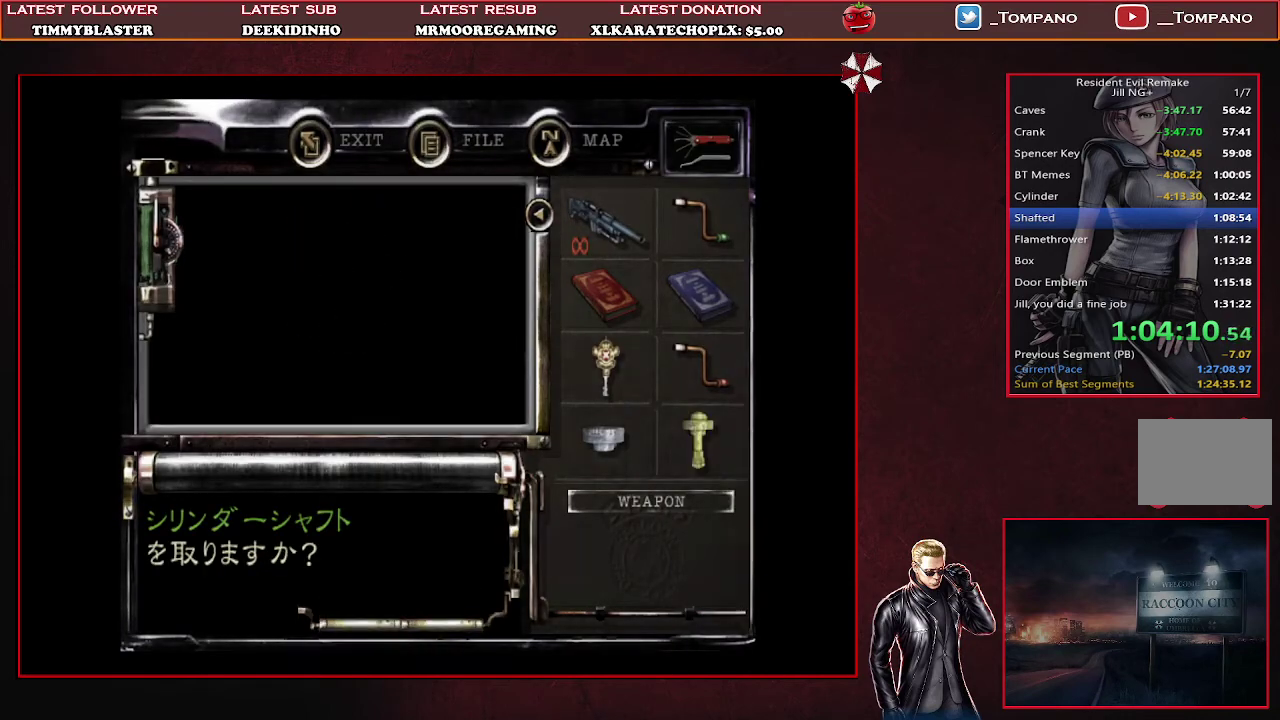
{"buttons": [], "left_stick": "center", "events": [[200, "TRIANGLE", "down"], [467, "TRIANGLE", "up"]]}
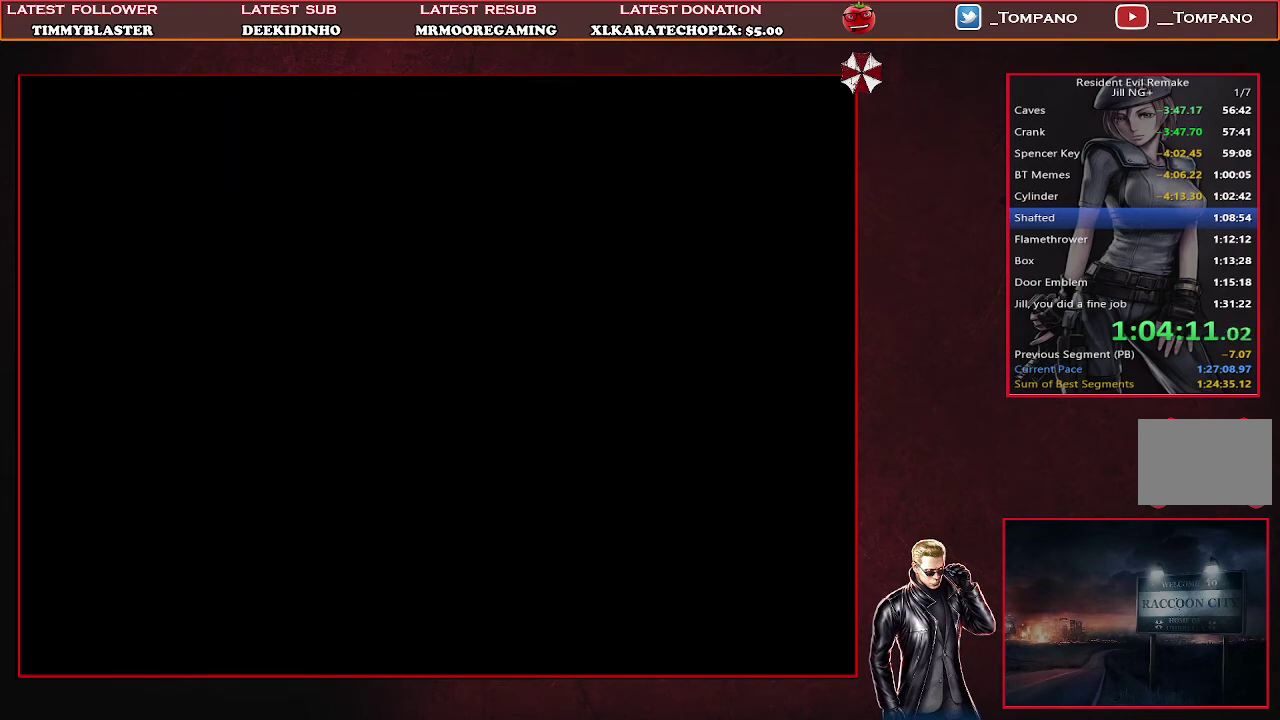
{"buttons": [], "left_stick": "center", "events": [[67, "TRIANGLE", "down"], [167, "TRIANGLE", "up"], [233, "TRIANGLE", "down"], [333, "TRIANGLE", "up"], [433, "TRIANGLE", "down"], [500, "TRIANGLE", "up"]]}
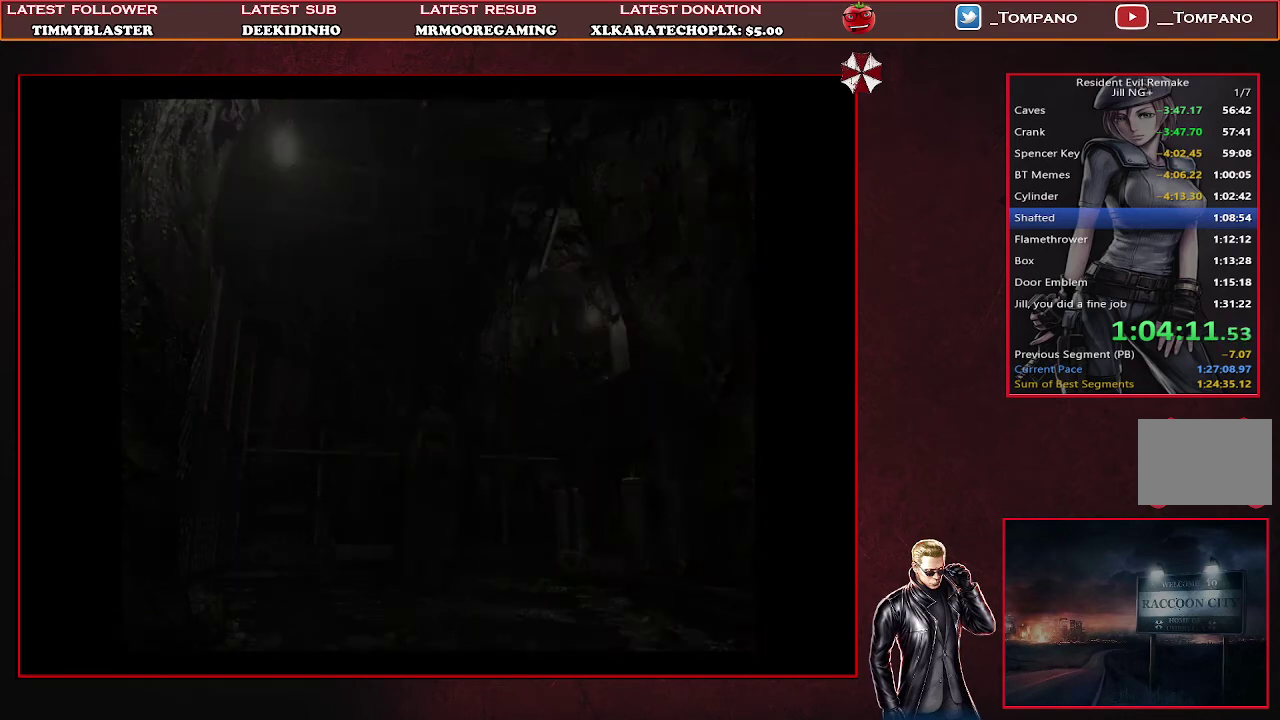
{"buttons": ["DPAD_DOWN"], "left_stick": "center", "events": [[167, "DPAD_DOWN", "down"], [433, "DPAD_DOWN", "up"], [500, "DPAD_DOWN", "down"]]}
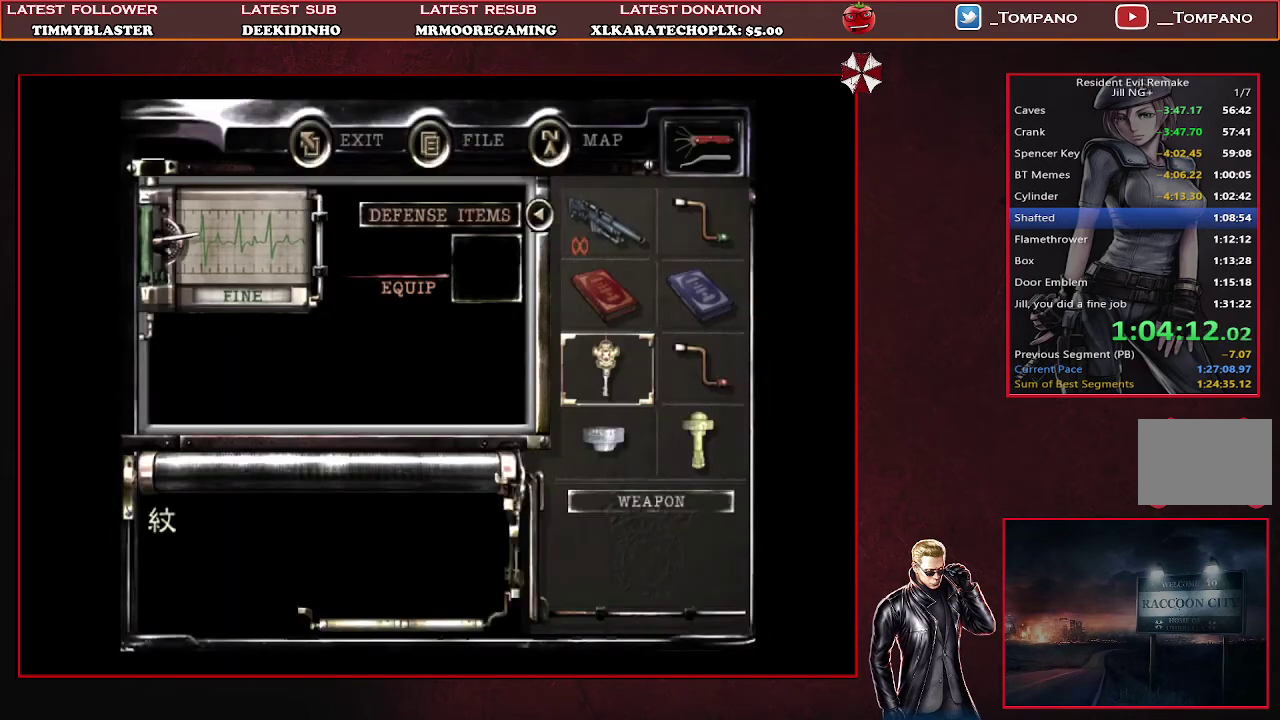
{"buttons": [], "left_stick": "center", "events": [[133, "DPAD_DOWN", "up"], [300, "CROSS", "down"], [400, "CROSS", "up"]]}
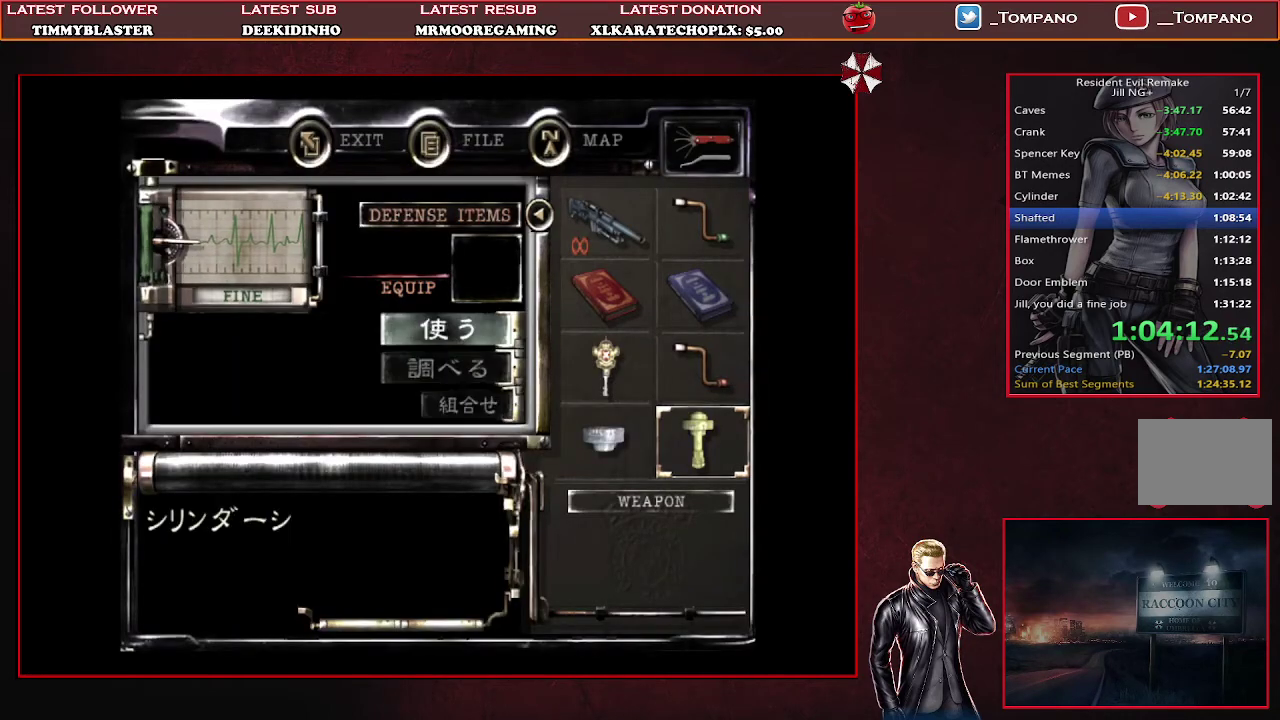
{"buttons": [], "left_stick": "center", "events": [[33, "DPAD_DOWN", "down"], [133, "DPAD_DOWN", "up"], [233, "DPAD_DOWN", "down"], [367, "CROSS", "down"], [367, "DPAD_DOWN", "up"], [467, "CROSS", "up"]]}
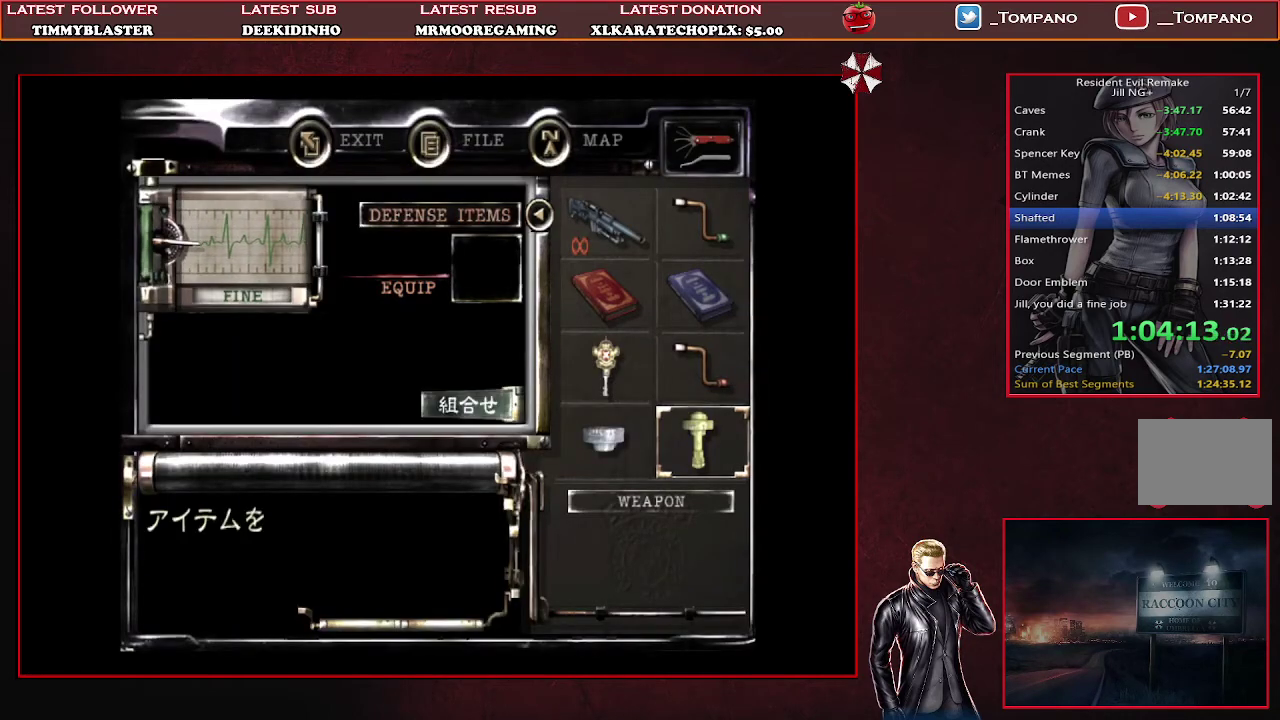
{"buttons": [], "left_stick": "center", "events": [[100, "DPAD_LEFT", "down"], [200, "DPAD_LEFT", "up"], [267, "CROSS", "down"], [333, "CROSS", "up"], [400, "CROSS", "down"], [467, "CROSS", "up"]]}
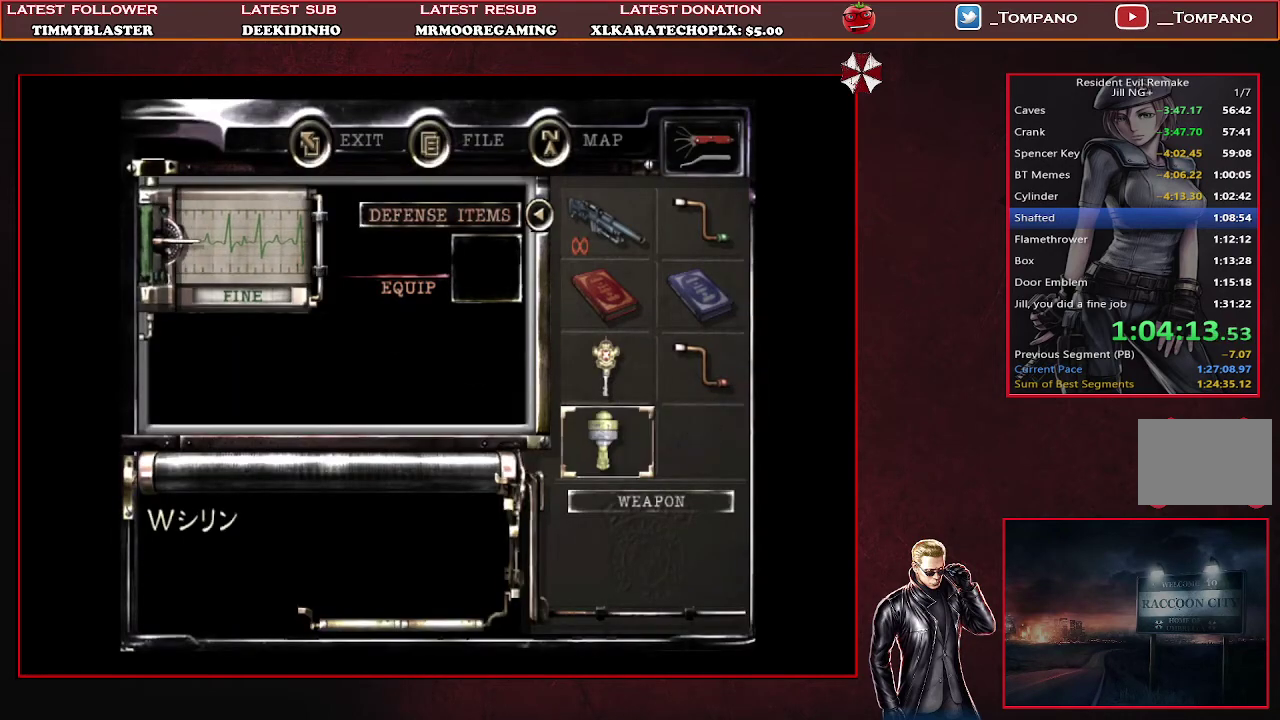
{"buttons": ["CROSS"], "left_stick": "center", "events": [[33, "CROSS", "down"], [100, "CROSS", "up"], [300, "CROSS", "down"]]}
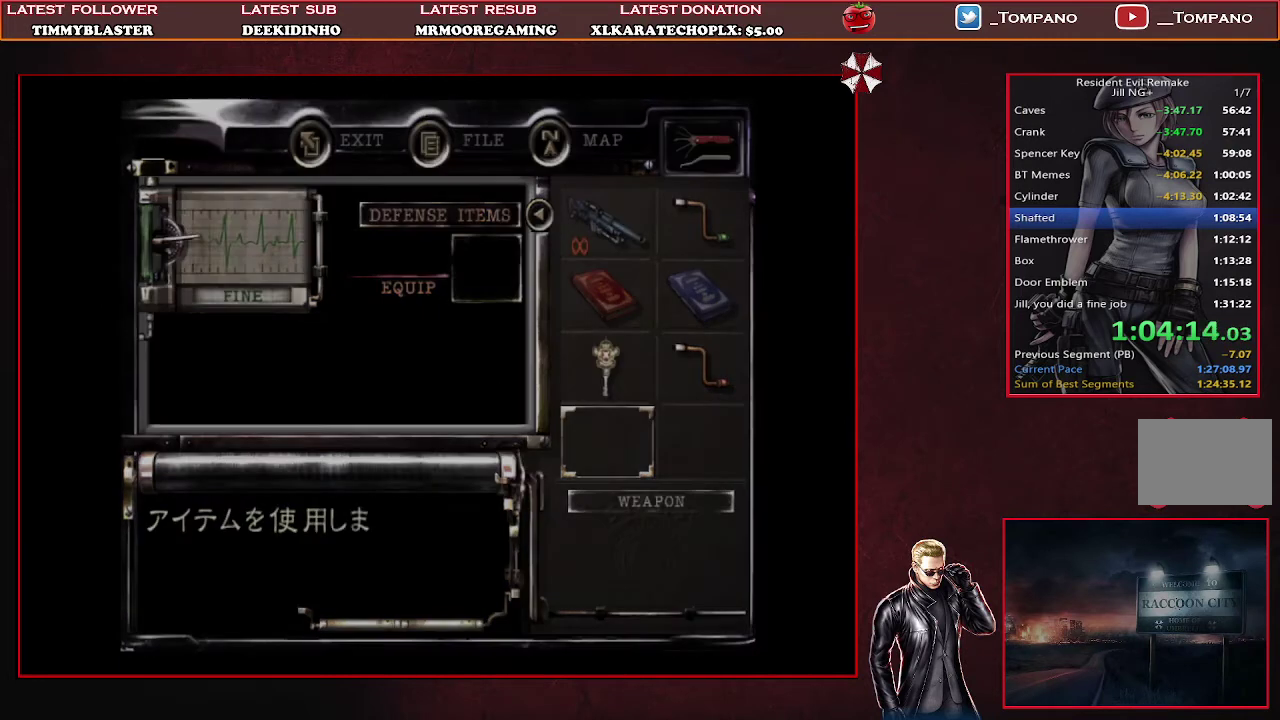
{"buttons": [], "left_stick": "center", "events": [[33, "CROSS", "up"]]}
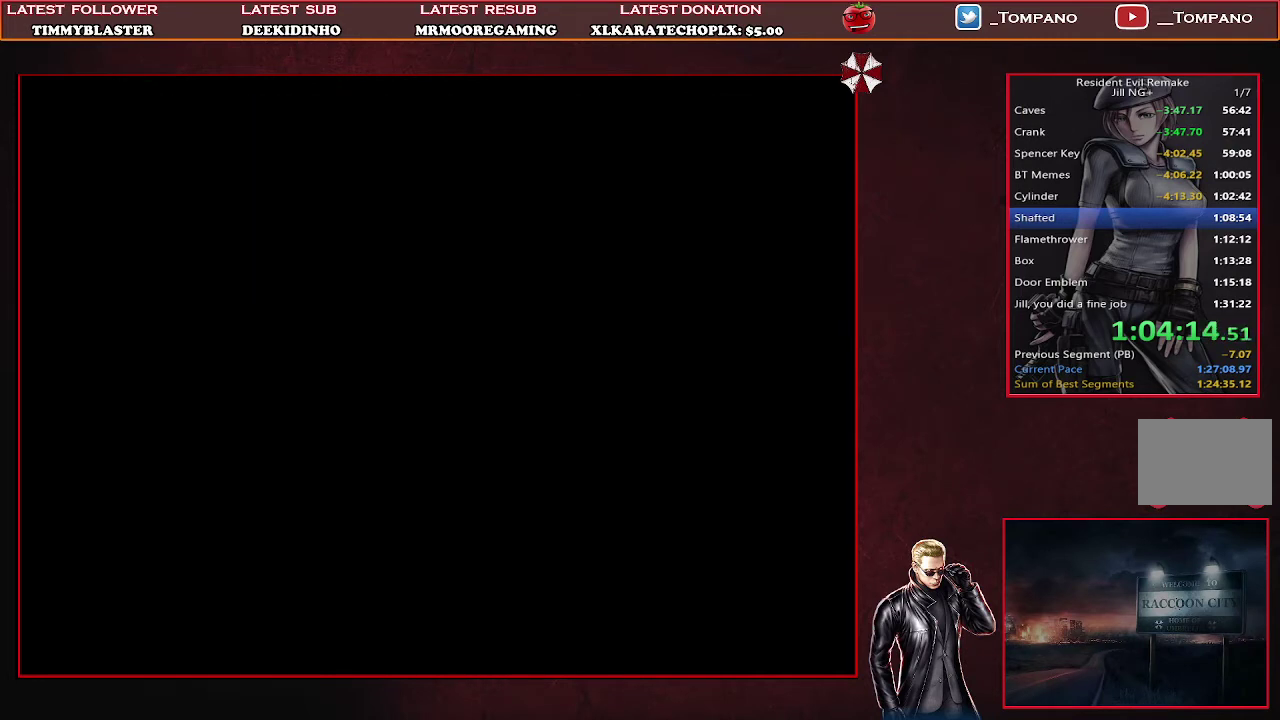
{"buttons": [], "left_stick": "center", "events": [[333, "CROSS", "down"], [433, "CROSS", "up"]]}
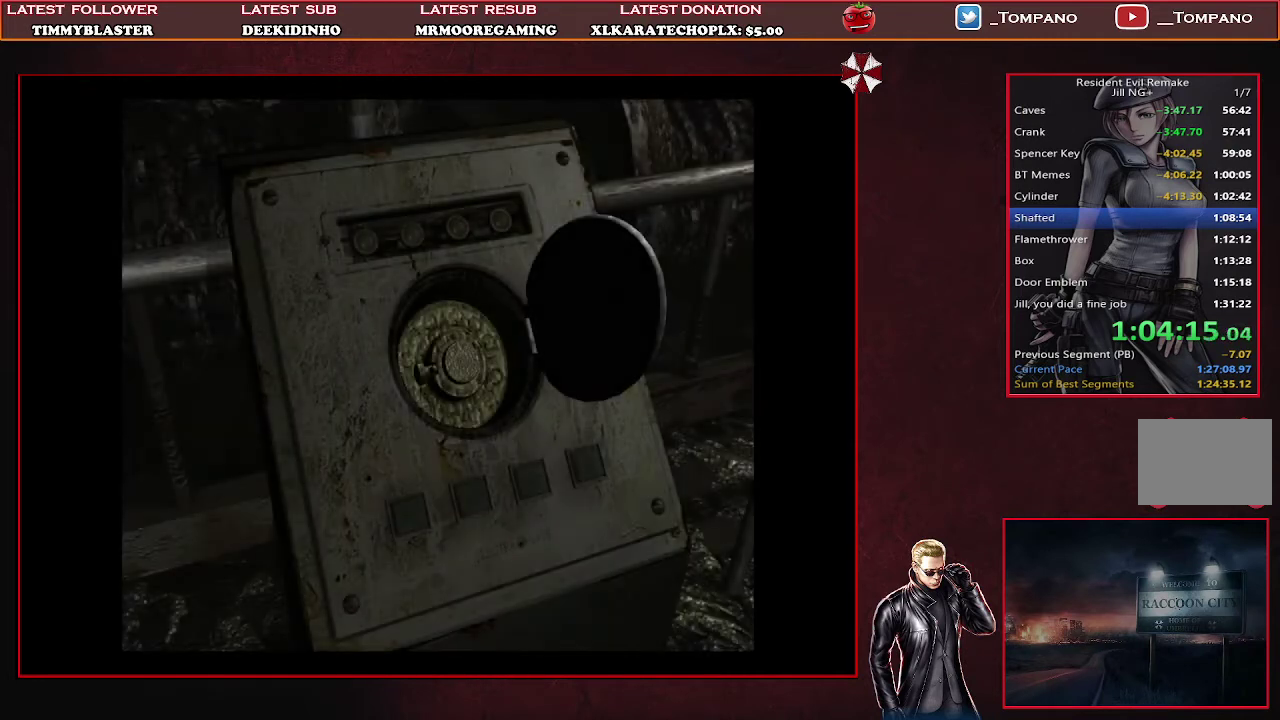
{"buttons": [], "left_stick": "center", "events": [[33, "CROSS", "down"], [100, "CROSS", "up"], [200, "CROSS", "down"], [267, "CROSS", "up"]]}
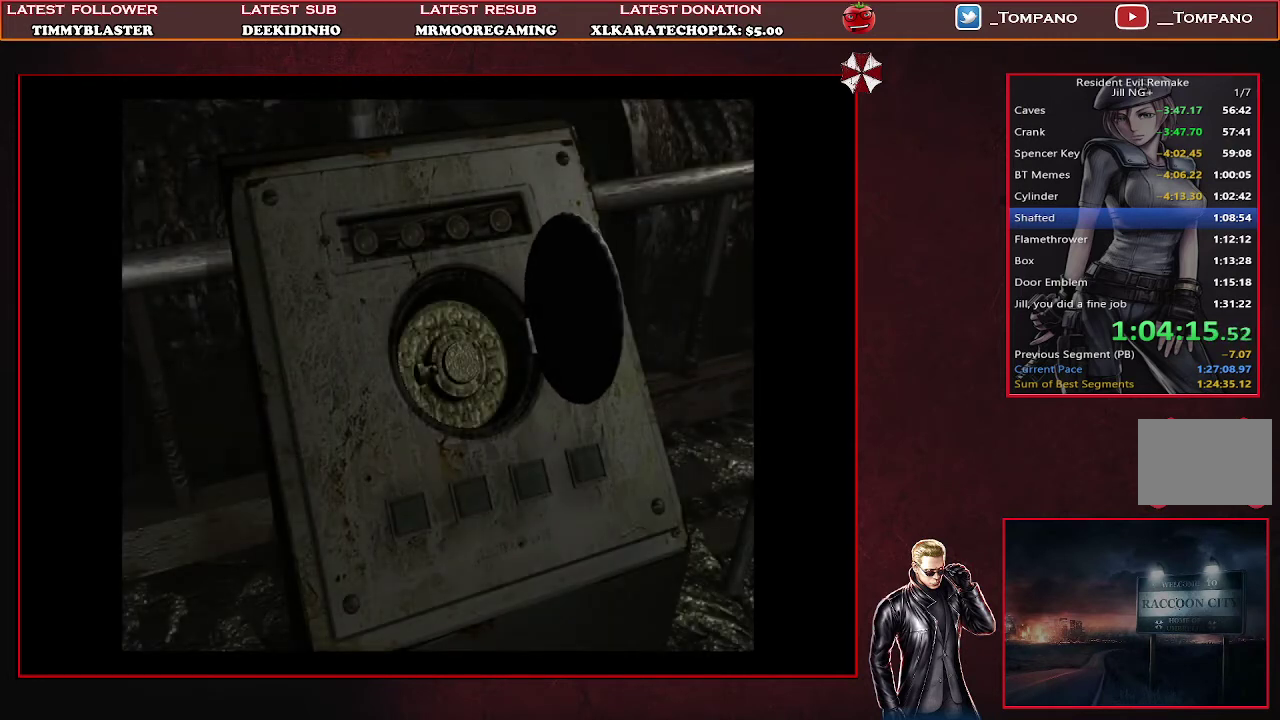
{"buttons": ["CROSS"], "left_stick": "center", "events": [[433, "CROSS", "down"]]}
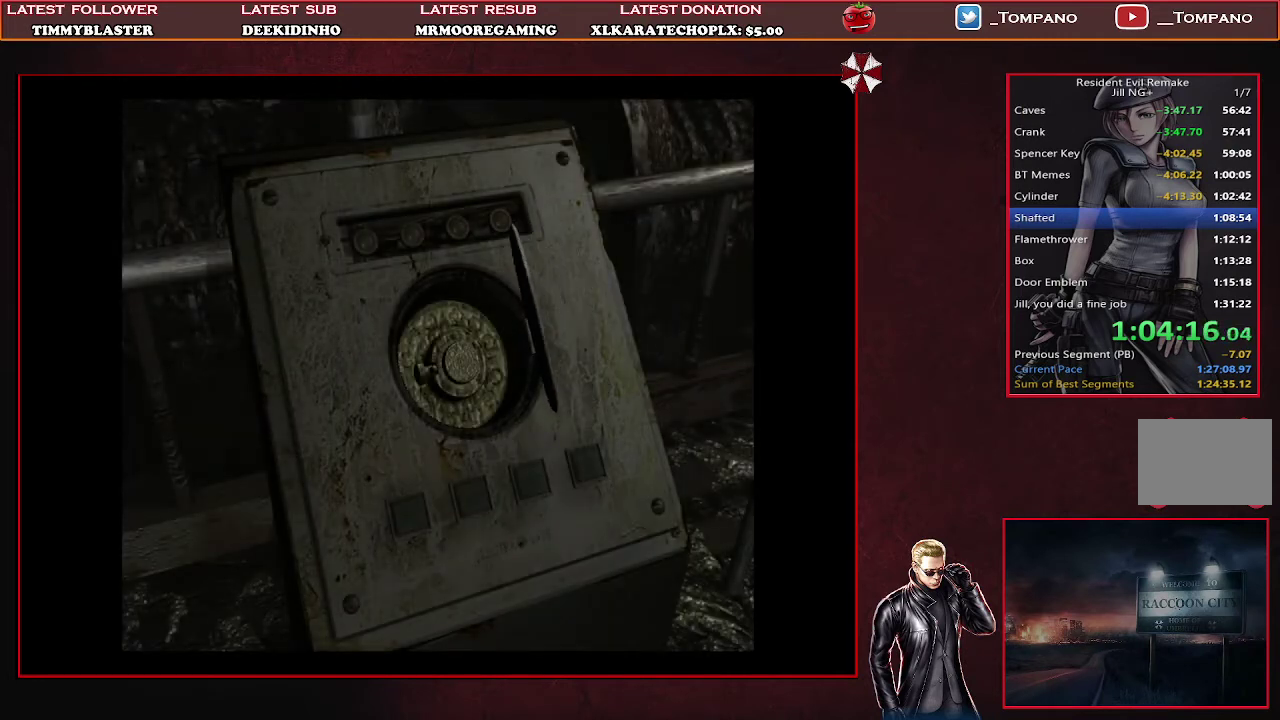
{"buttons": ["CROSS"], "left_stick": "center", "events": [[33, "CROSS", "up"], [133, "CROSS", "down"], [200, "CROSS", "up"], [300, "CROSS", "down"], [367, "CROSS", "up"], [433, "CROSS", "down"]]}
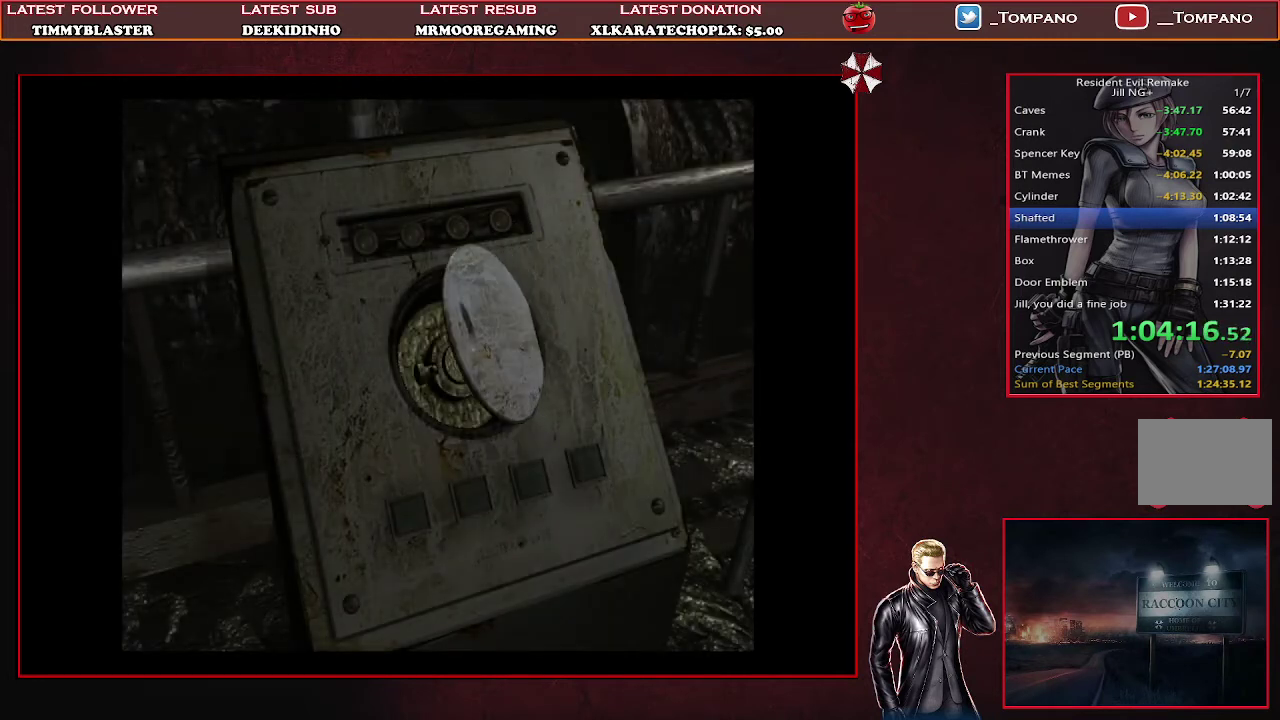
{"buttons": ["CROSS"], "left_stick": "center", "events": [[33, "CROSS", "up"], [133, "CROSS", "down"], [233, "CROSS", "up"], [300, "CROSS", "down"], [433, "CROSS", "up"], [500, "CROSS", "down"]]}
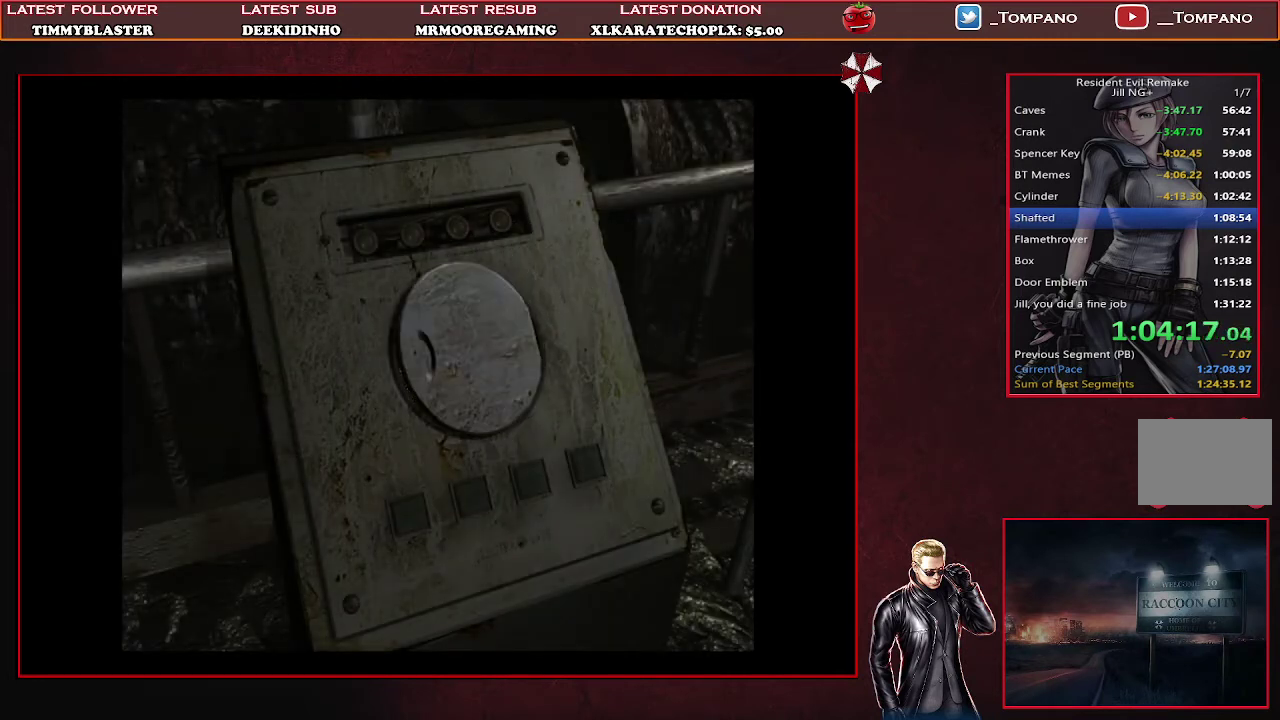
{"buttons": ["CROSS"], "left_stick": "center", "events": [[67, "CROSS", "up"], [167, "CROSS", "down"], [267, "CROSS", "up"], [333, "CROSS", "down"], [400, "CROSS", "up"], [467, "CROSS", "down"]]}
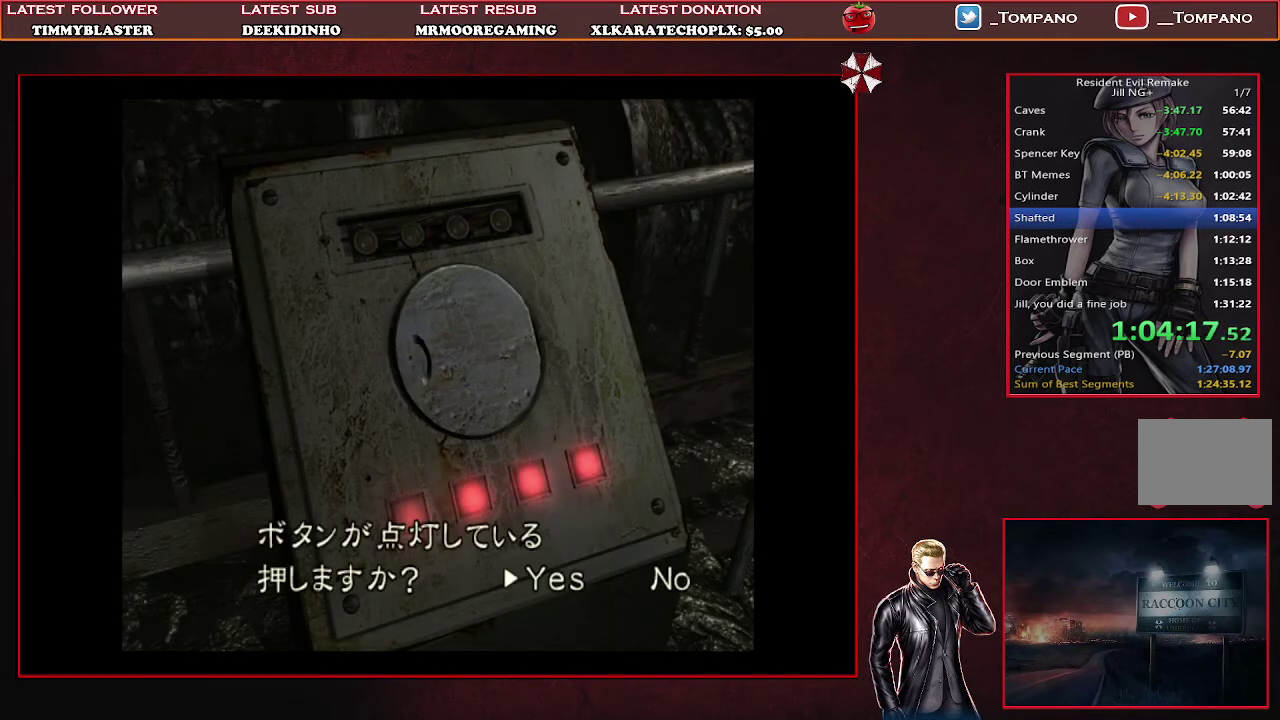
{"buttons": ["DPAD_LEFT"], "left_stick": "center", "events": [[67, "CROSS", "up"], [167, "CROSS", "down"], [233, "CROSS", "up"], [500, "DPAD_LEFT", "down"]]}
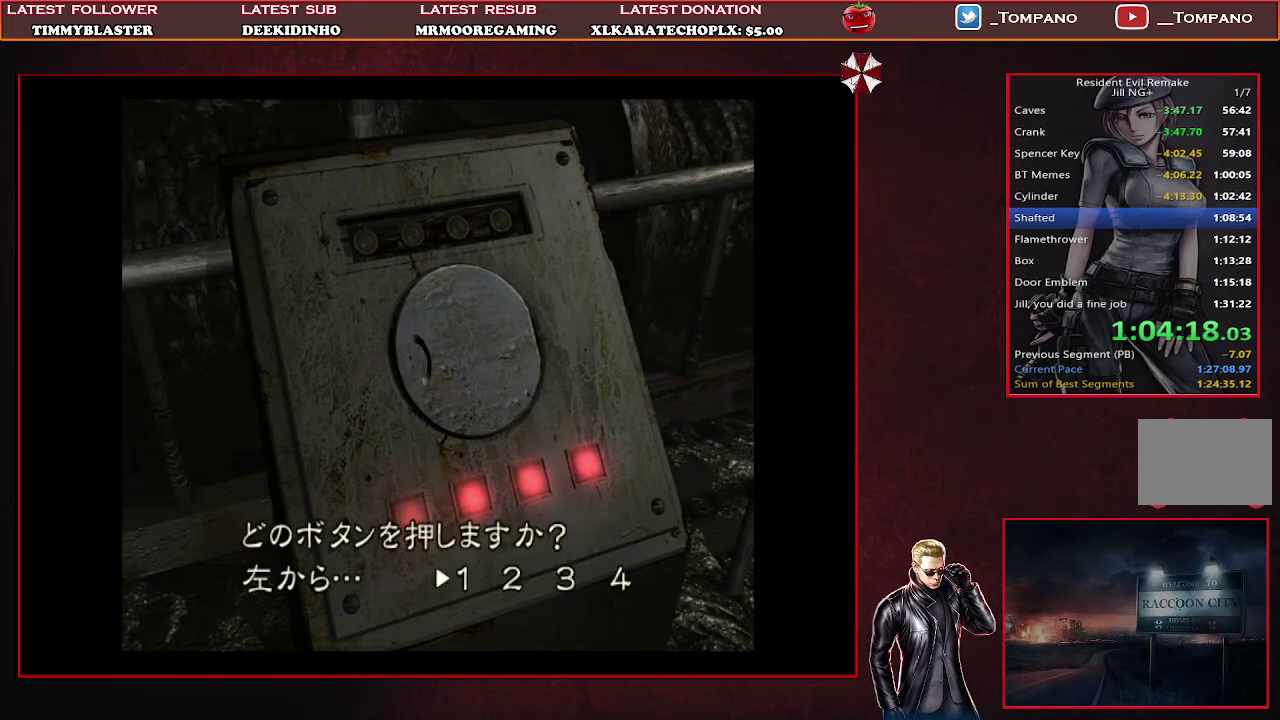
{"buttons": [], "left_stick": "center", "events": [[100, "DPAD_LEFT", "up"], [200, "CROSS", "down"], [300, "CROSS", "up"], [367, "CROSS", "down"], [433, "CROSS", "up"]]}
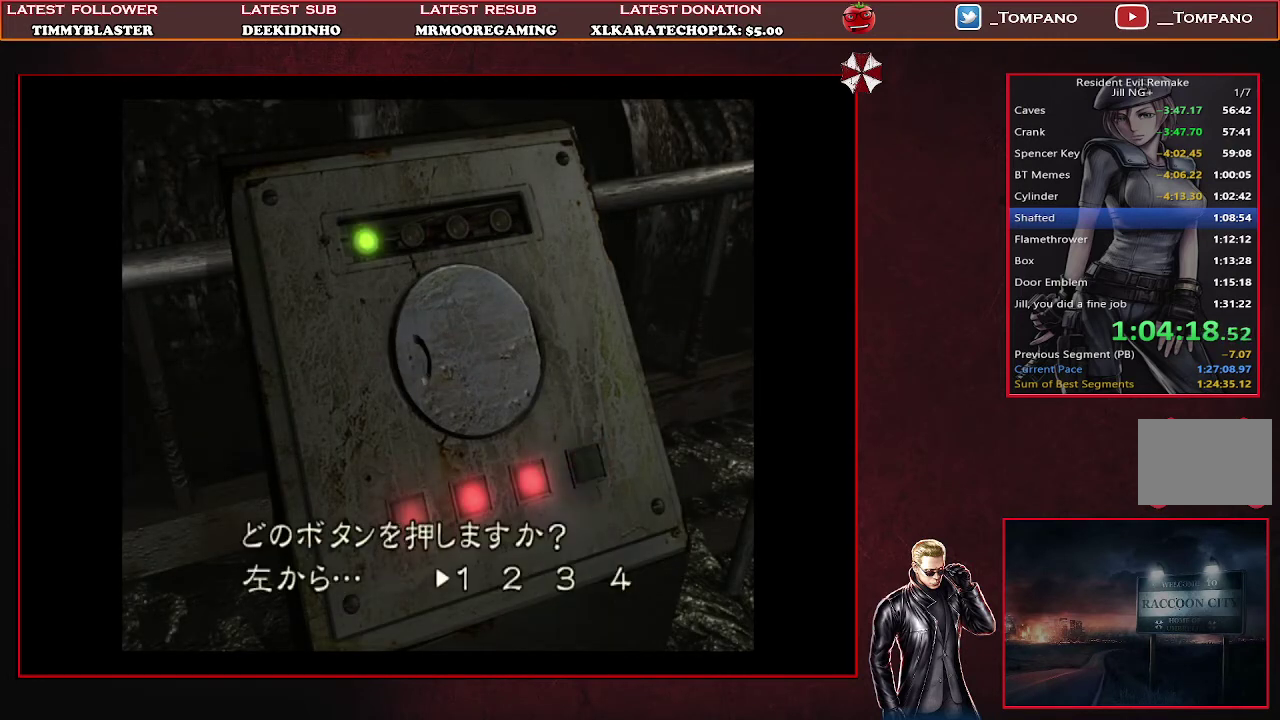
{"buttons": [], "left_stick": "center", "events": [[267, "CROSS", "down"], [333, "CROSS", "up"], [400, "CROSS", "down"], [500, "CROSS", "up"]]}
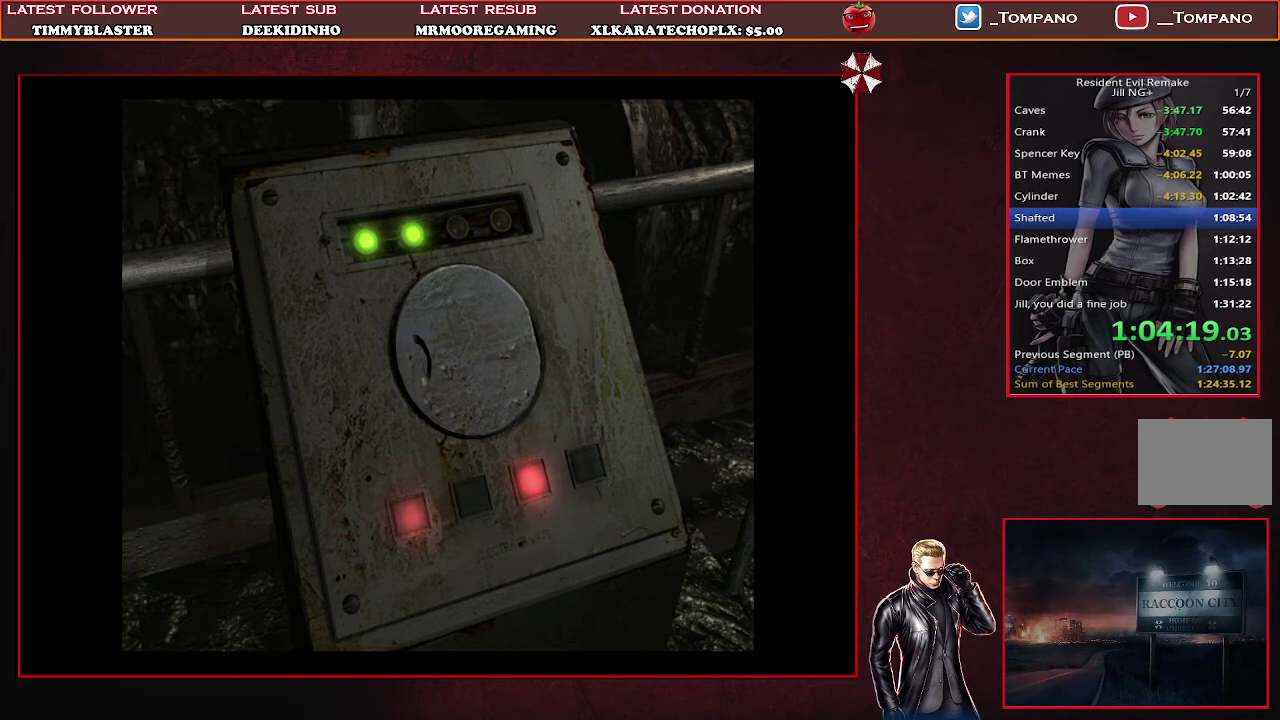
{"buttons": [], "left_stick": "center", "events": [[67, "DPAD_LEFT", "down"], [167, "DPAD_LEFT", "up"], [233, "DPAD_LEFT", "down"], [333, "DPAD_LEFT", "up"], [433, "CROSS", "down"], [500, "CROSS", "up"]]}
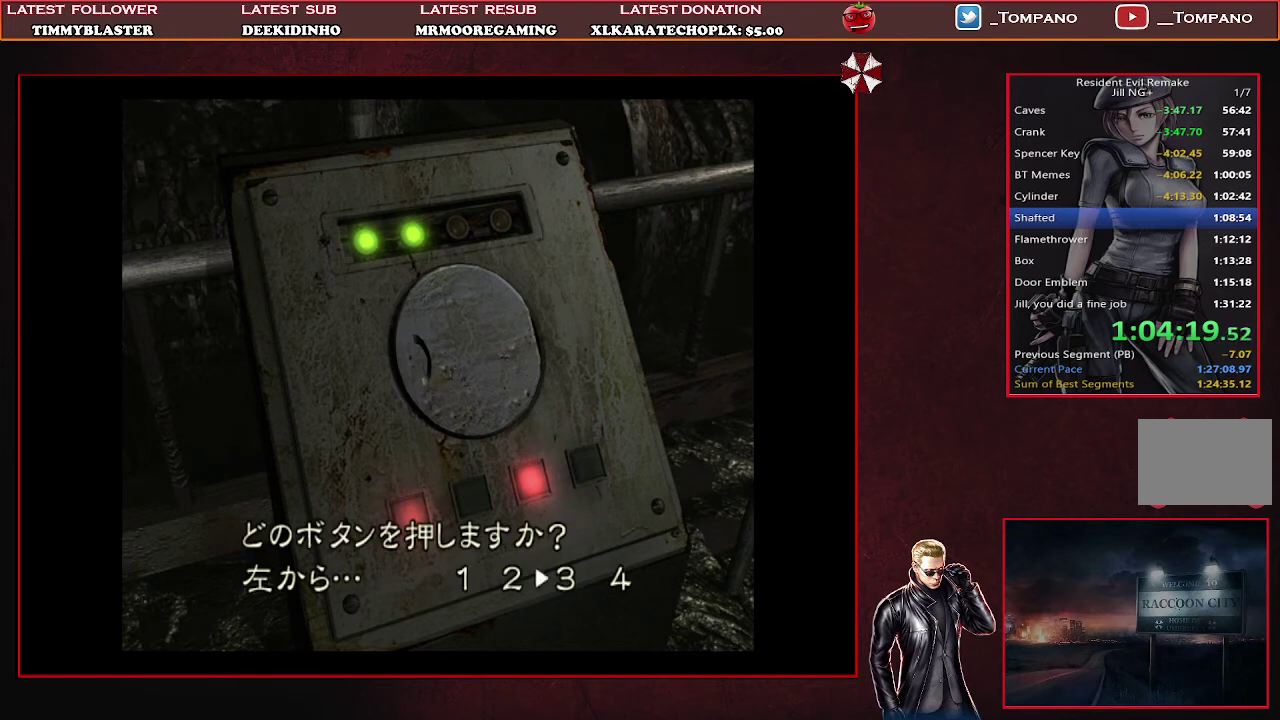
{"buttons": ["CROSS"], "left_stick": "center", "events": [[67, "CROSS", "down"], [133, "CROSS", "up"], [200, "CROSS", "down"], [267, "CROSS", "up"], [333, "CROSS", "down"], [400, "CROSS", "up"], [467, "CROSS", "down"]]}
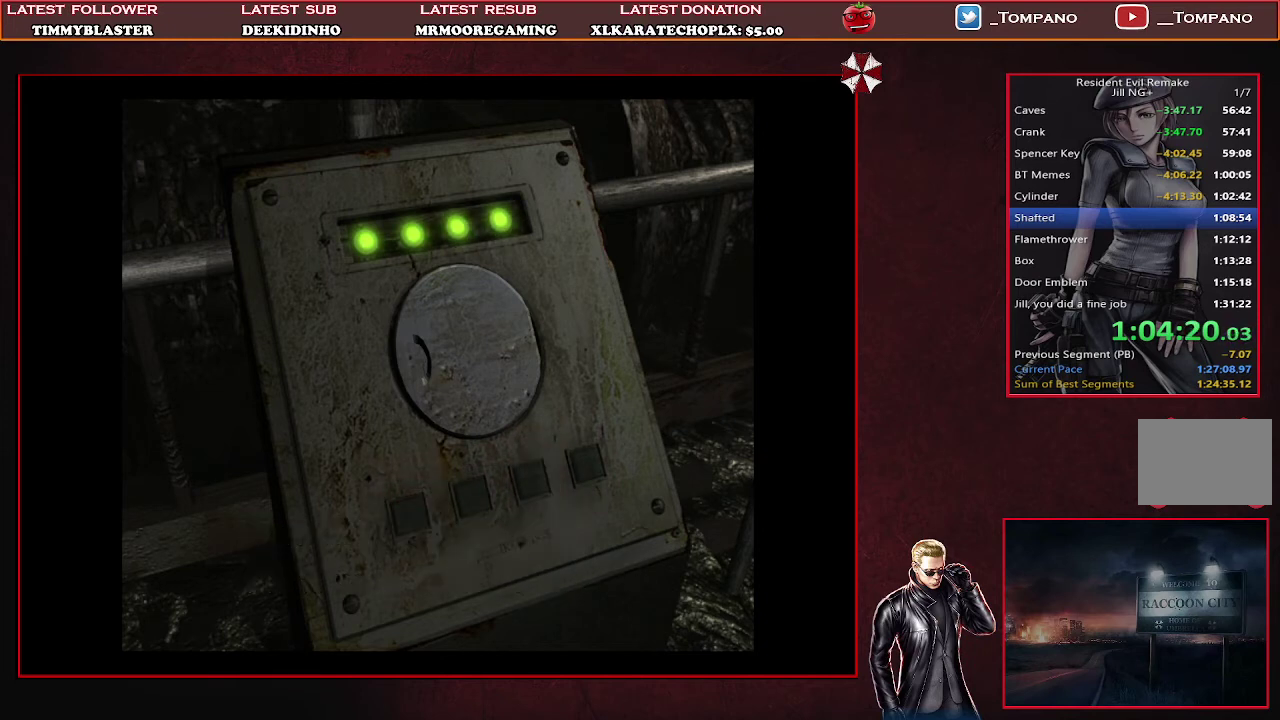
{"buttons": [], "left_stick": "center", "events": [[33, "CROSS", "up"], [100, "CROSS", "down"], [300, "CROSS", "up"], [367, "CROSS", "down"], [433, "CROSS", "up"]]}
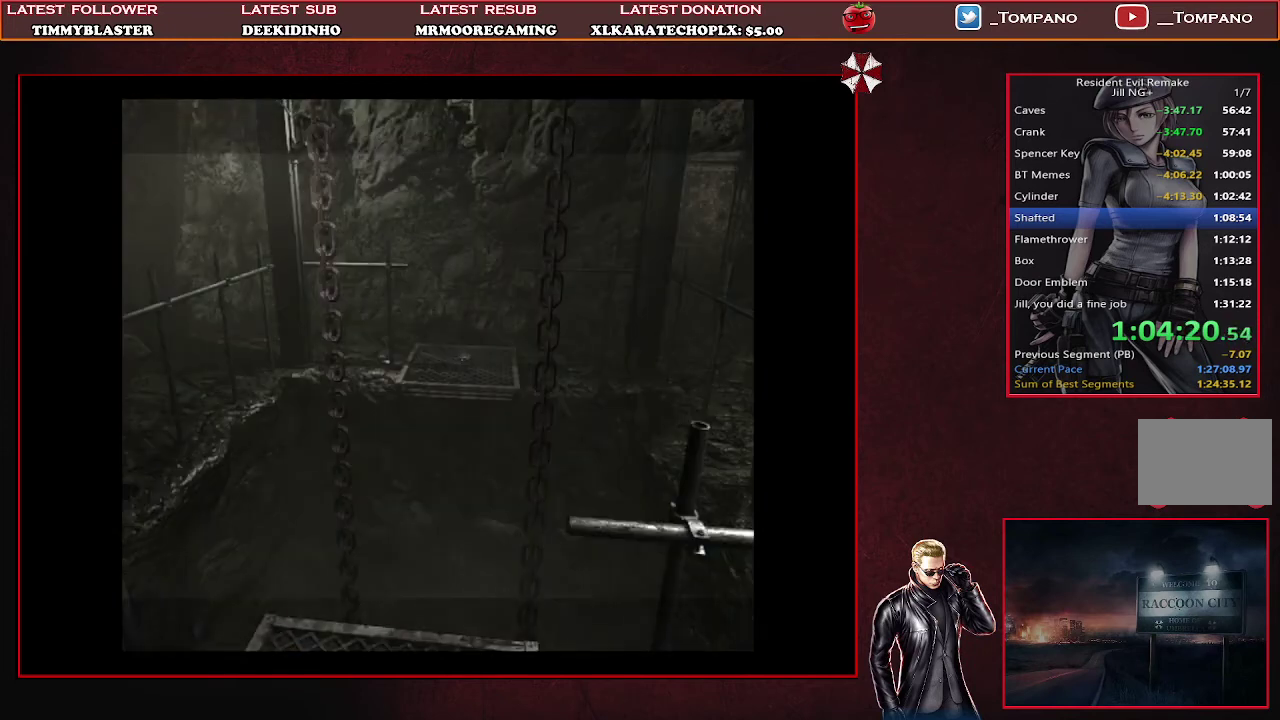
{"buttons": ["DPAD_DOWN"], "left_stick": "center", "events": [[433, "DPAD_DOWN", "down"]]}
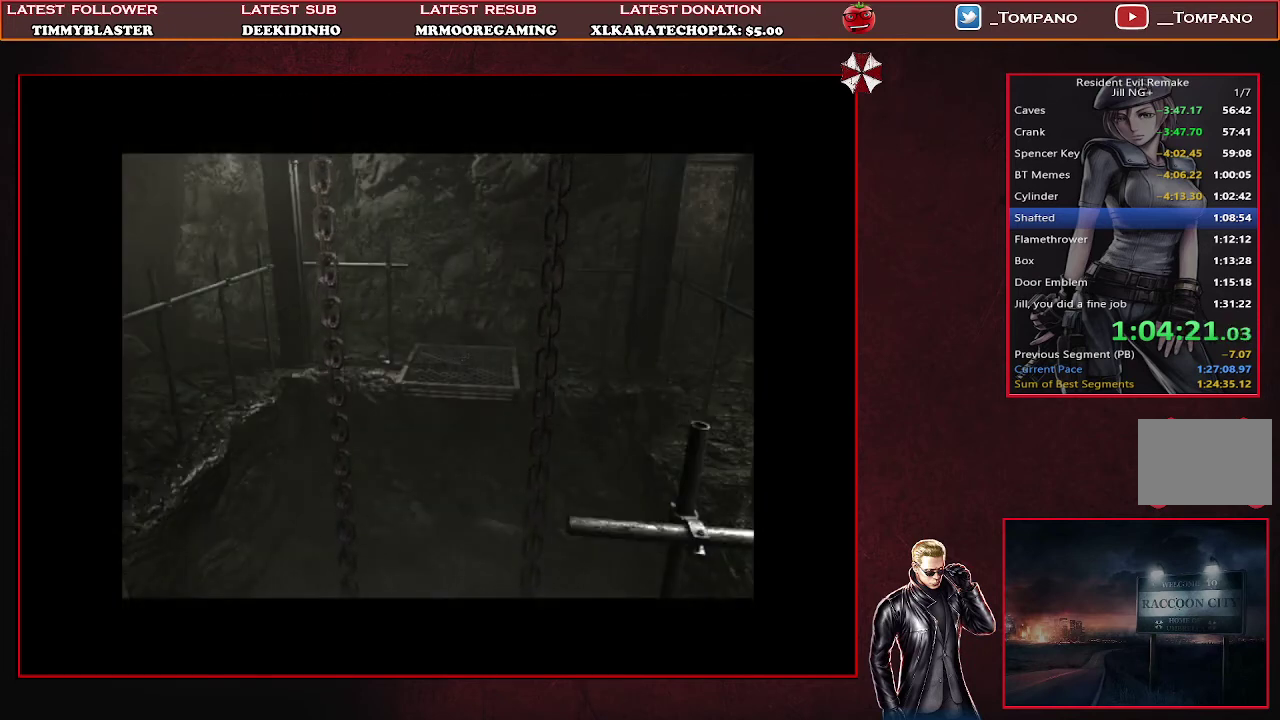
{"buttons": ["SQUARE", "DPAD_DOWN"], "left_stick": "center", "events": [[167, "SQUARE", "down"]]}
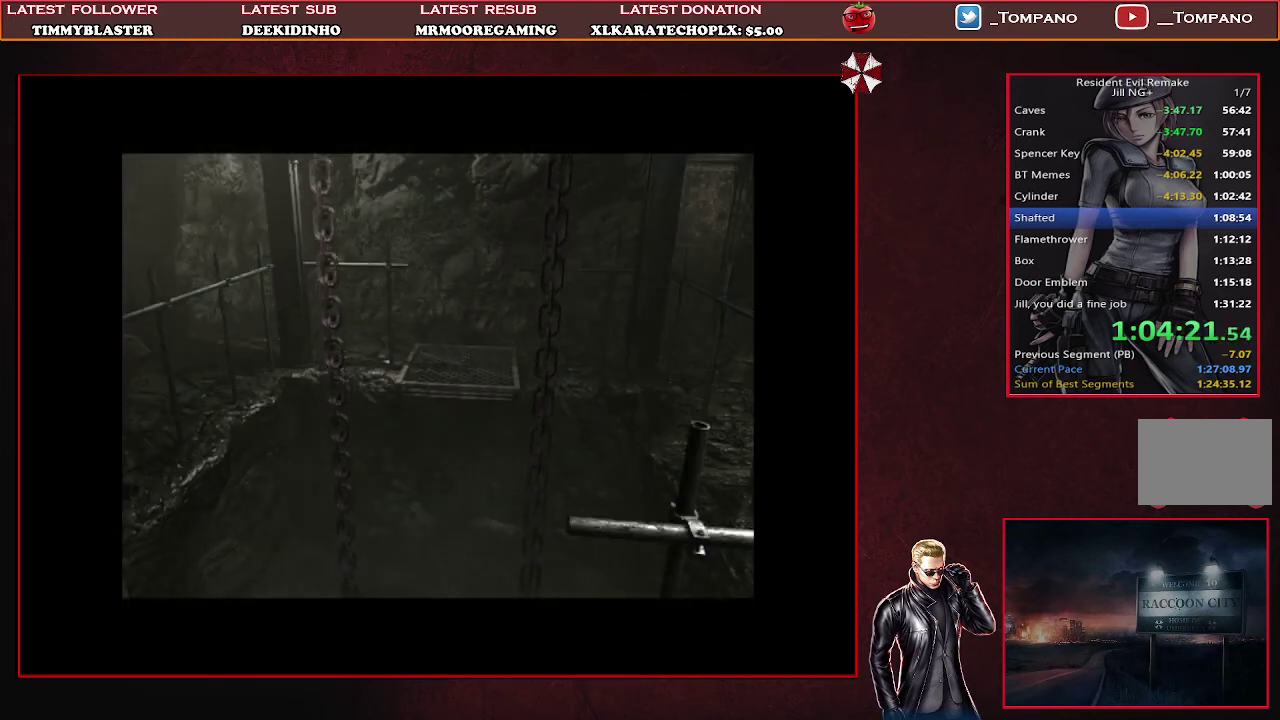
{"buttons": ["SQUARE", "DPAD_DOWN"], "left_stick": "center", "events": [[100, "SQUARE", "up"], [167, "SQUARE", "down"], [233, "SQUARE", "up"], [300, "SQUARE", "down"], [400, "SQUARE", "up"], [467, "SQUARE", "down"]]}
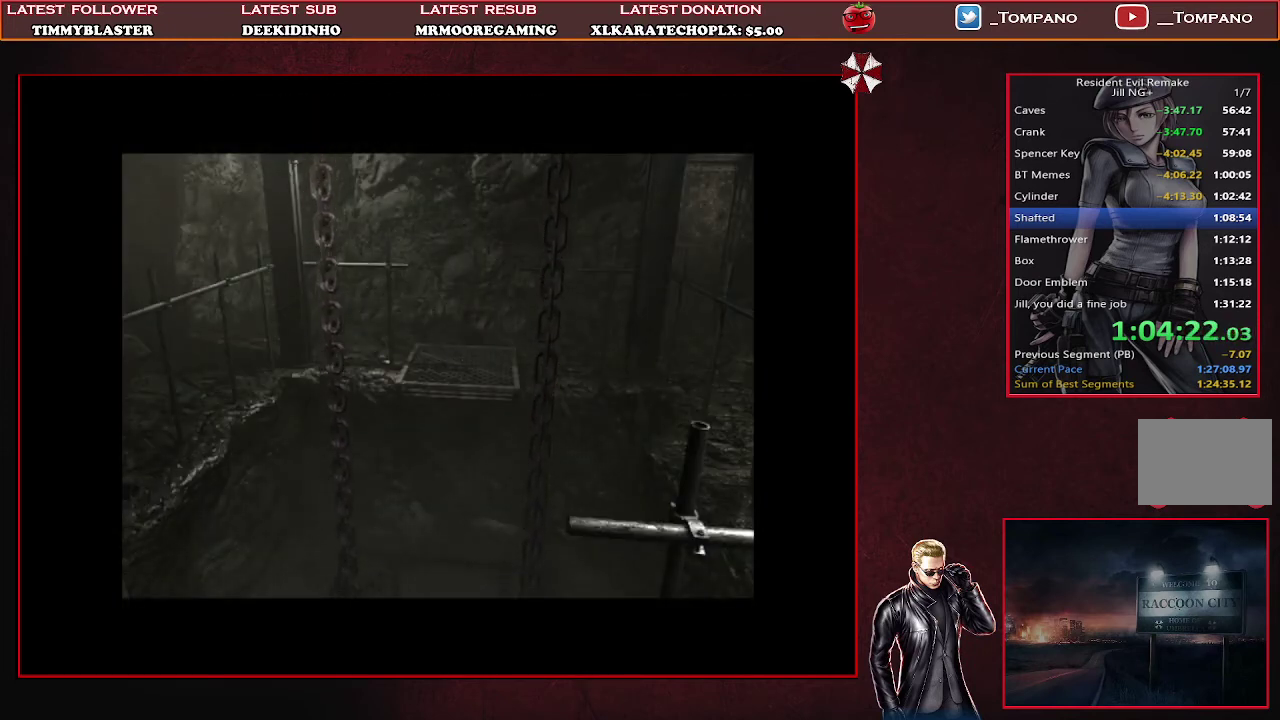
{"buttons": ["SQUARE", "DPAD_DOWN"], "left_stick": "center", "events": [[33, "SQUARE", "up"], [100, "SQUARE", "down"], [200, "SQUARE", "up"], [267, "SQUARE", "down"], [367, "SQUARE", "up"], [433, "SQUARE", "down"]]}